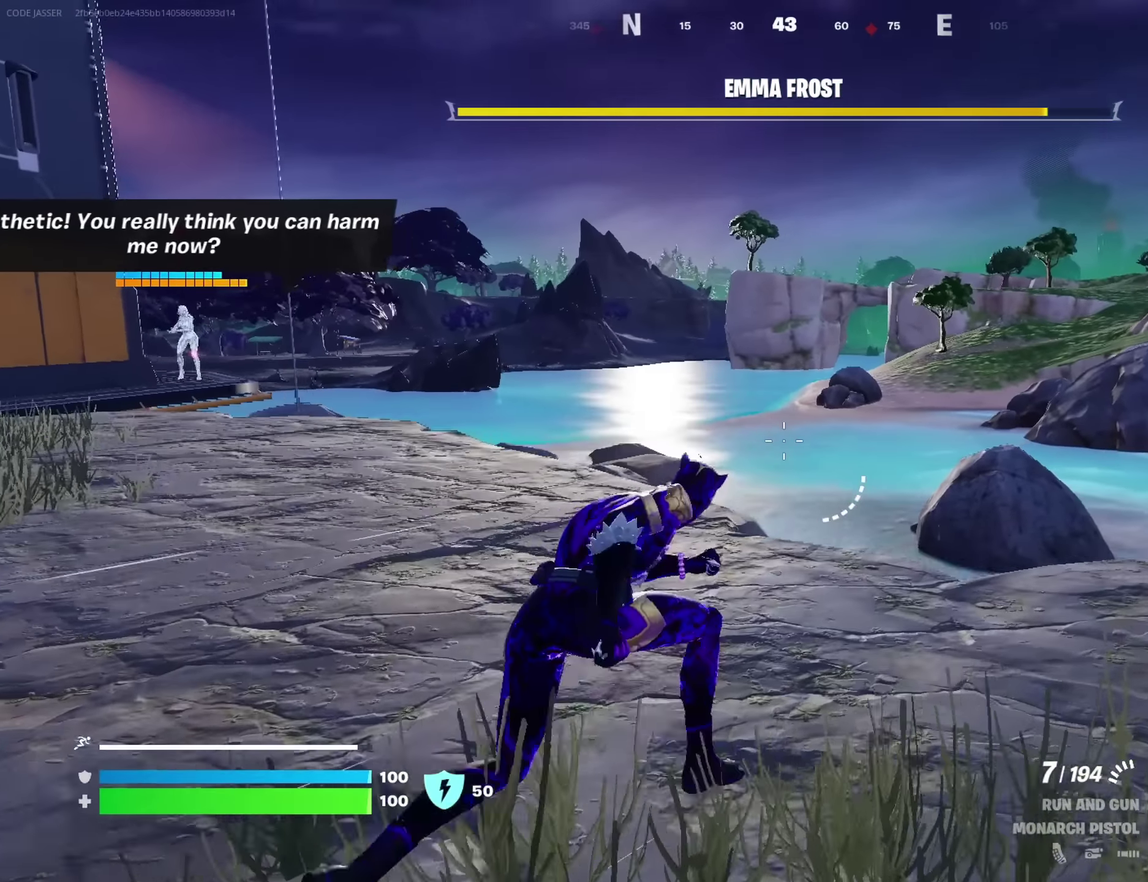
Gameplay with a controller (PlayStation layout); each line is a JSON object with the inputs held at the frame after it (dt_ms = milliseconds from this image to that frame). "button_events" lists button changes between this image and that frame as [ms after this image, input, new state], when the widget could be followed in between (sticks are given only as held states). This document gives stick clicks only as held states, not as events.
{"dt_ms": 700, "buttons": [], "left_stick": "up-right", "right_stick": "up-left", "button_events": []}
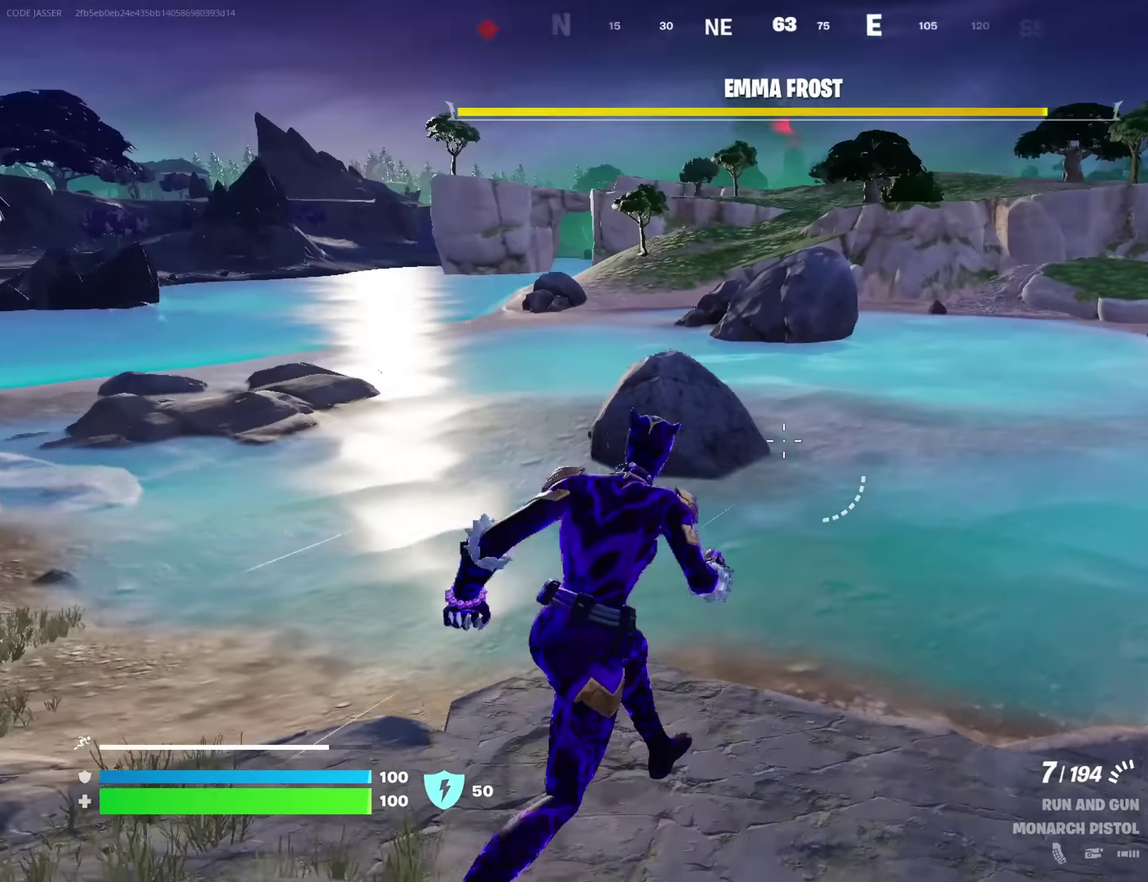
{"dt_ms": 250, "buttons": [], "left_stick": "up-right", "right_stick": "center", "button_events": []}
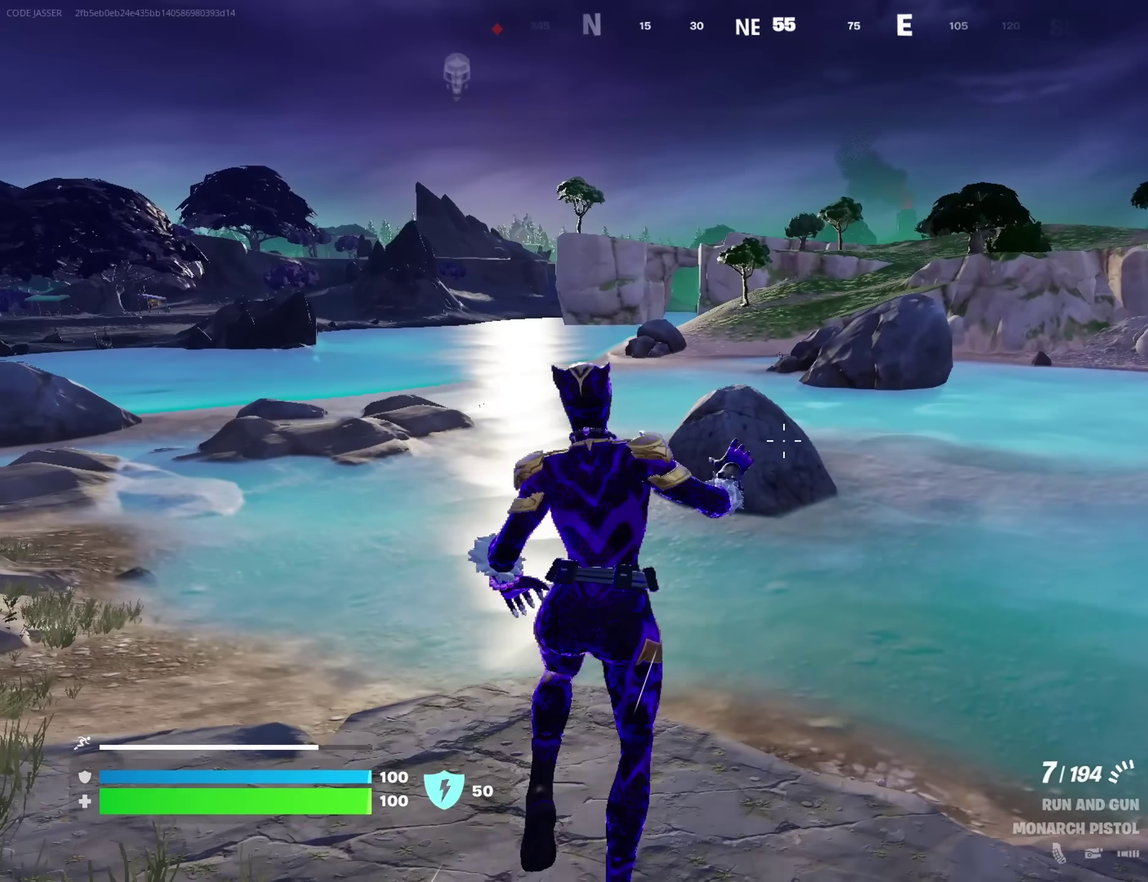
{"dt_ms": 450, "buttons": [], "left_stick": "up", "right_stick": "center"}
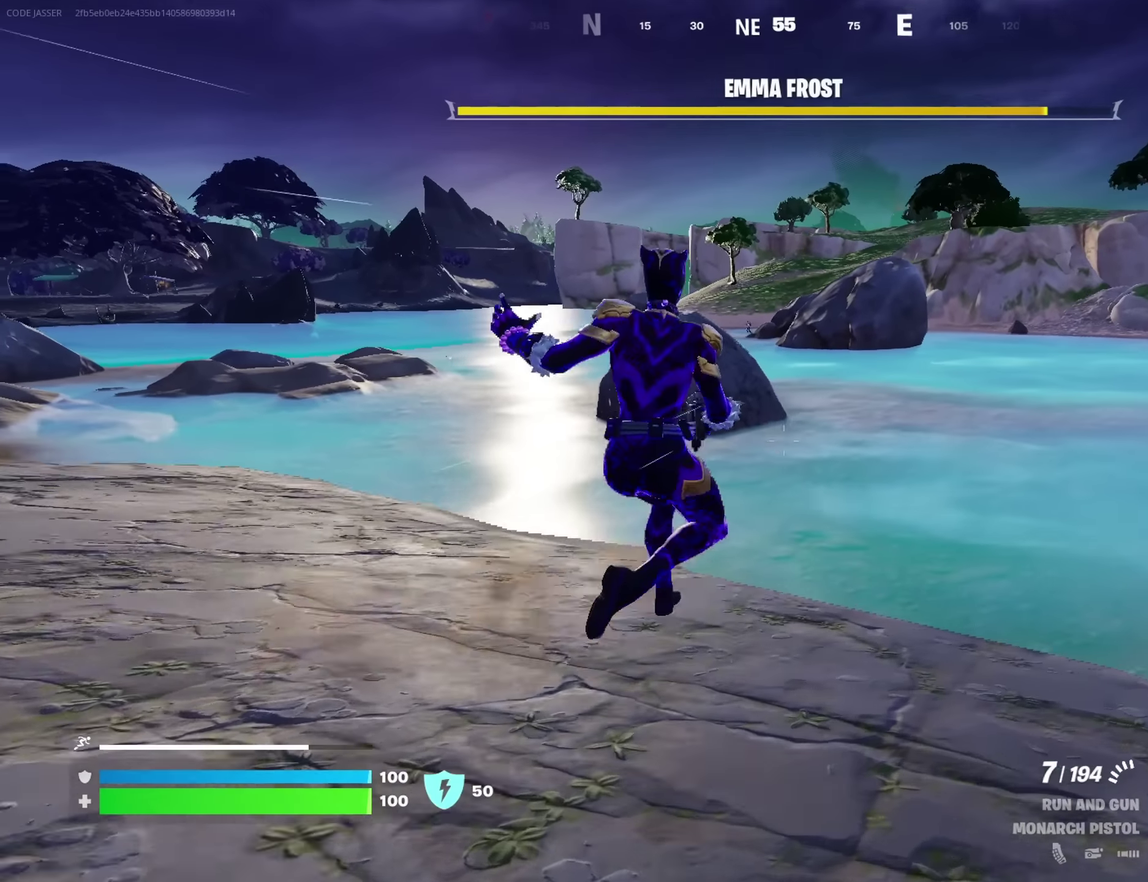
{"dt_ms": 700, "buttons": [], "left_stick": "up", "right_stick": "center"}
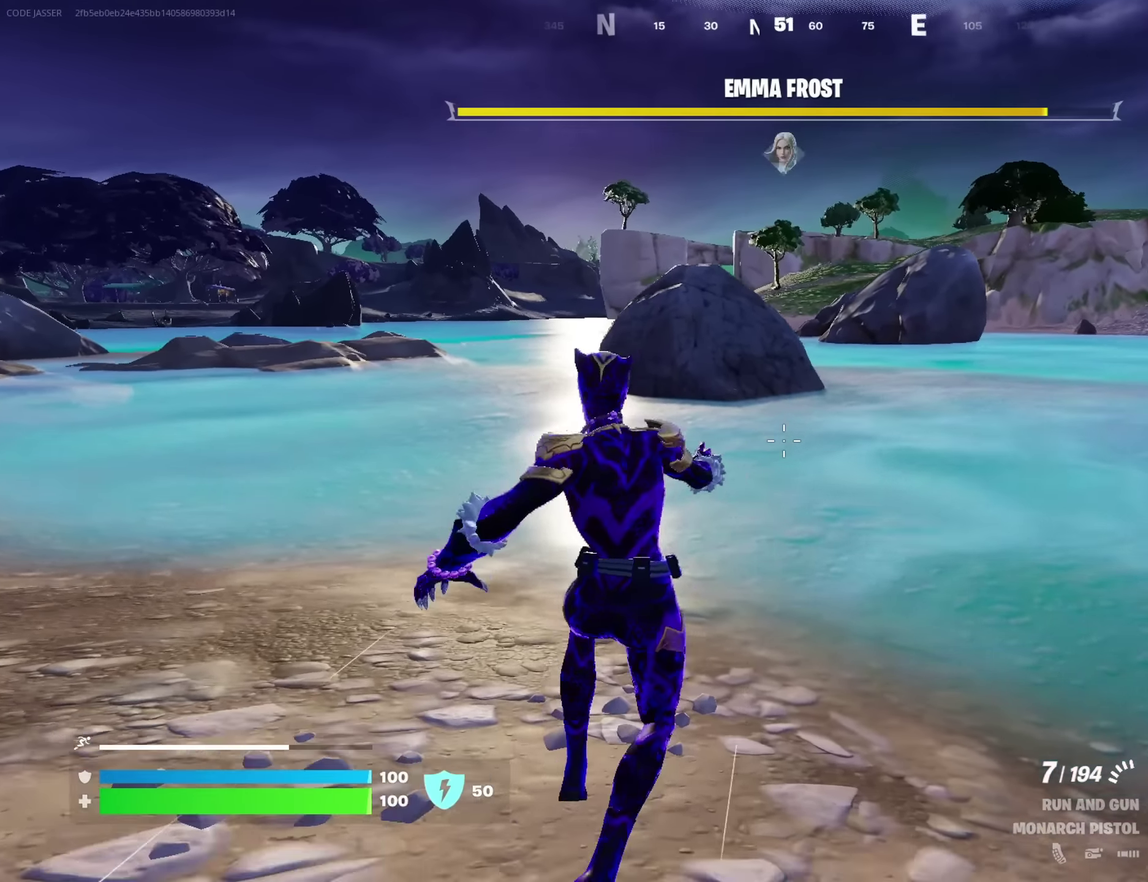
{"dt_ms": 350, "buttons": [], "left_stick": "up-right", "right_stick": "center", "button_events": [[250, "CROSS", "down"], [350, "CROSS", "up"]]}
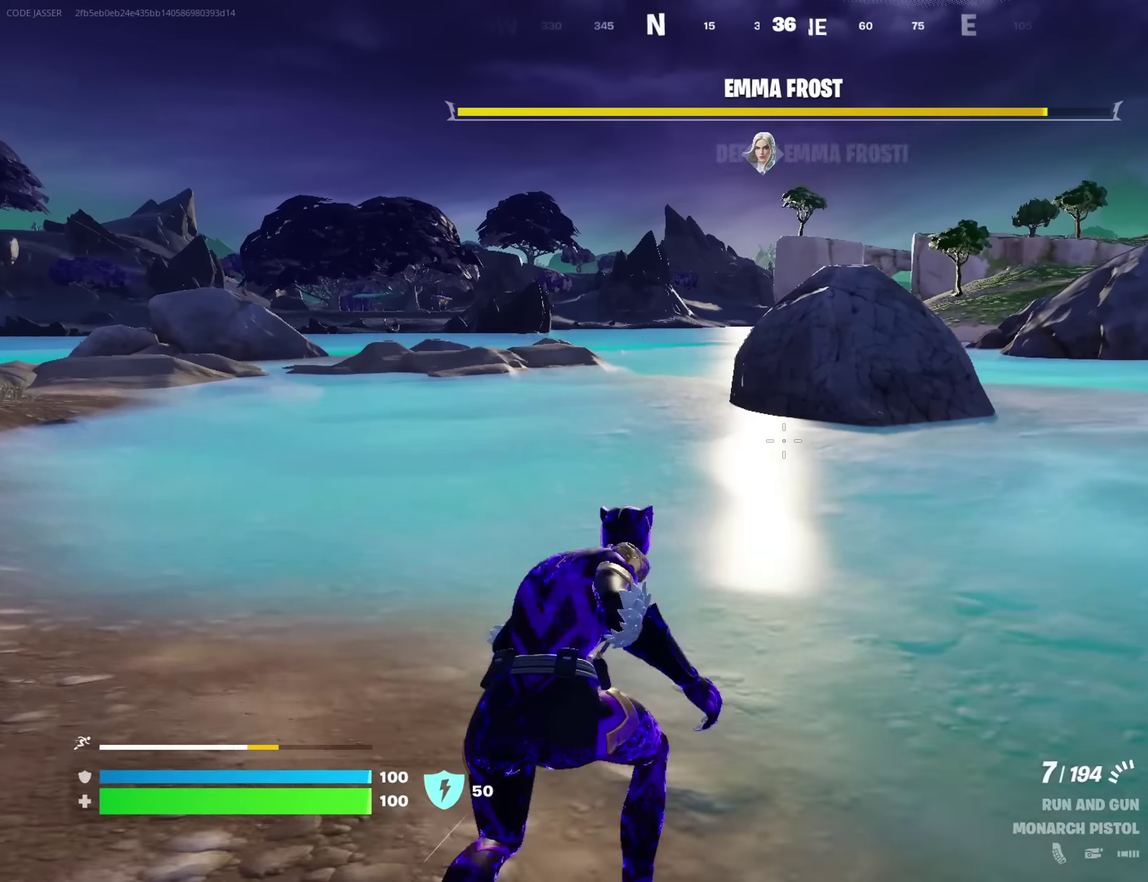
{"dt_ms": 450, "buttons": [], "left_stick": "up", "right_stick": "center", "button_events": []}
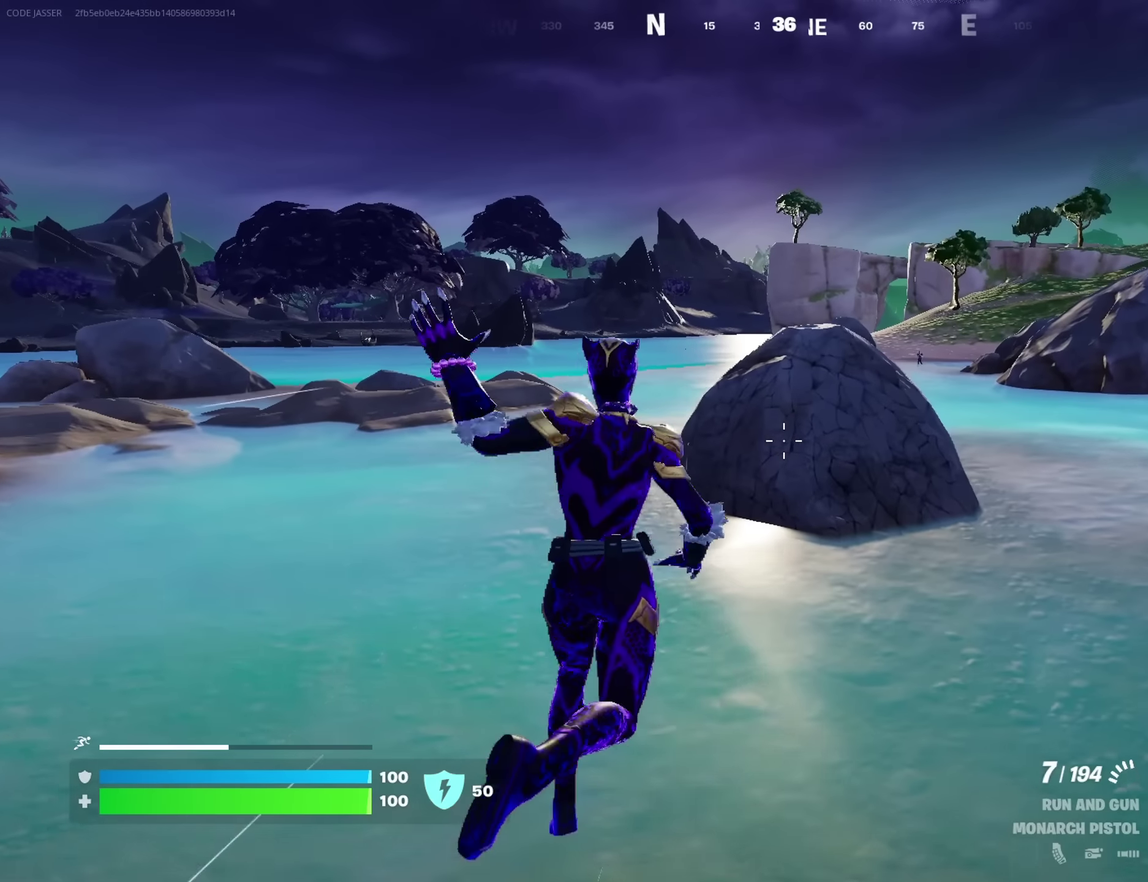
{"dt_ms": 700, "buttons": [], "left_stick": "up-right", "right_stick": "center", "button_events": [[583, "CROSS", "down"], [700, "CROSS", "up"]]}
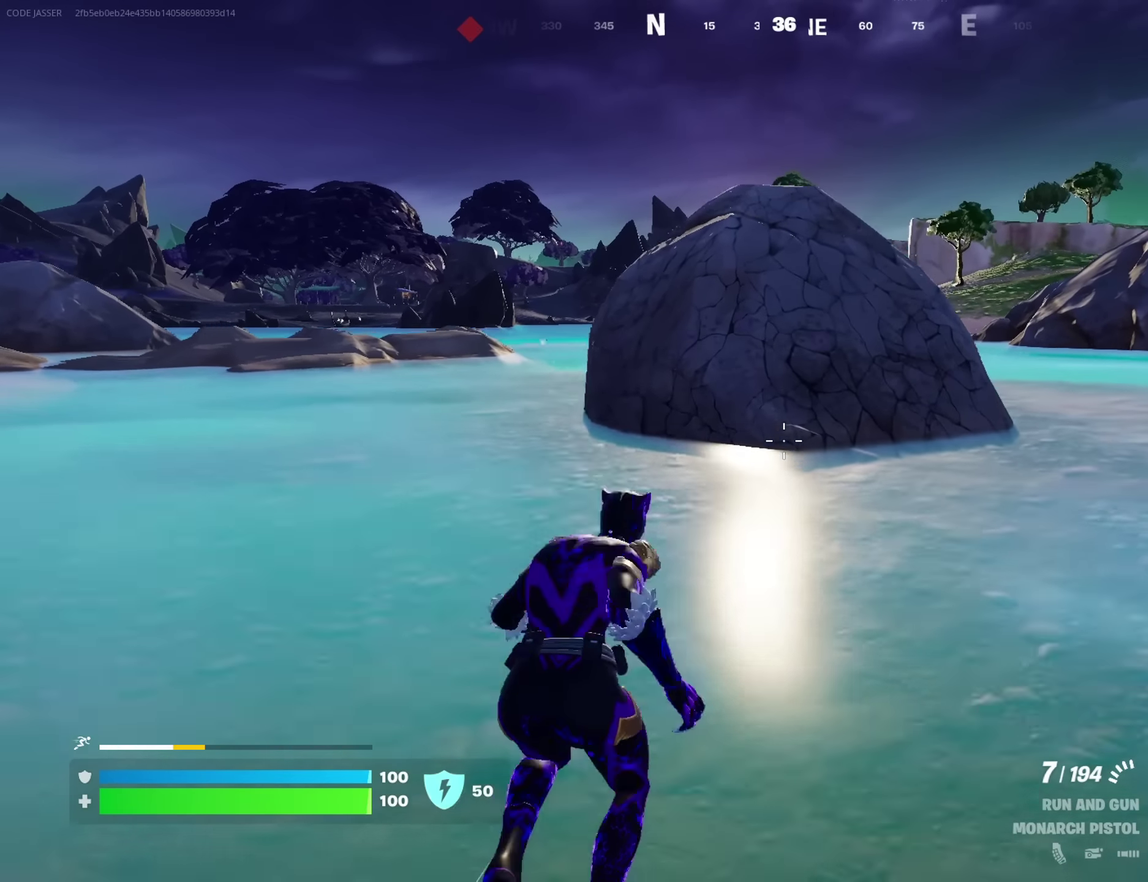
{"dt_ms": 350, "buttons": [], "left_stick": "up-right", "right_stick": "center", "button_events": []}
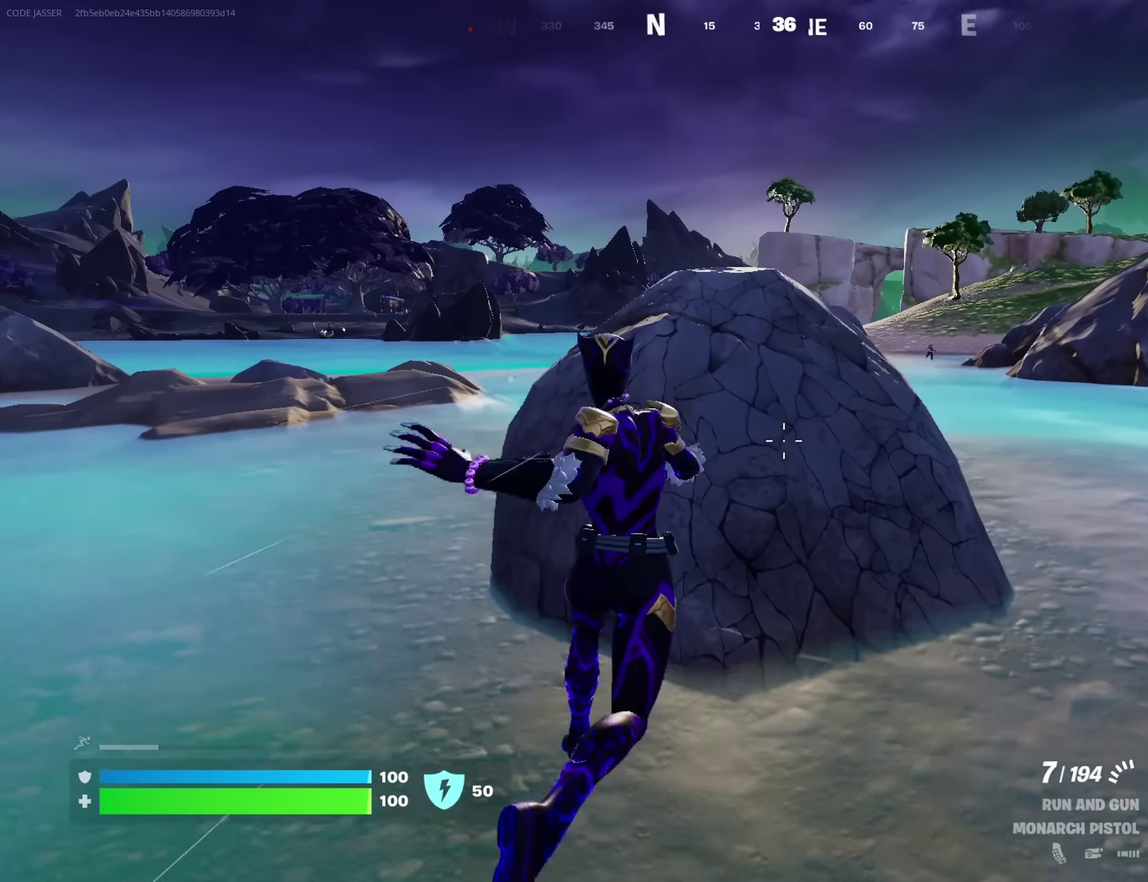
{"dt_ms": 350, "buttons": [], "left_stick": "center", "right_stick": "center", "button_events": []}
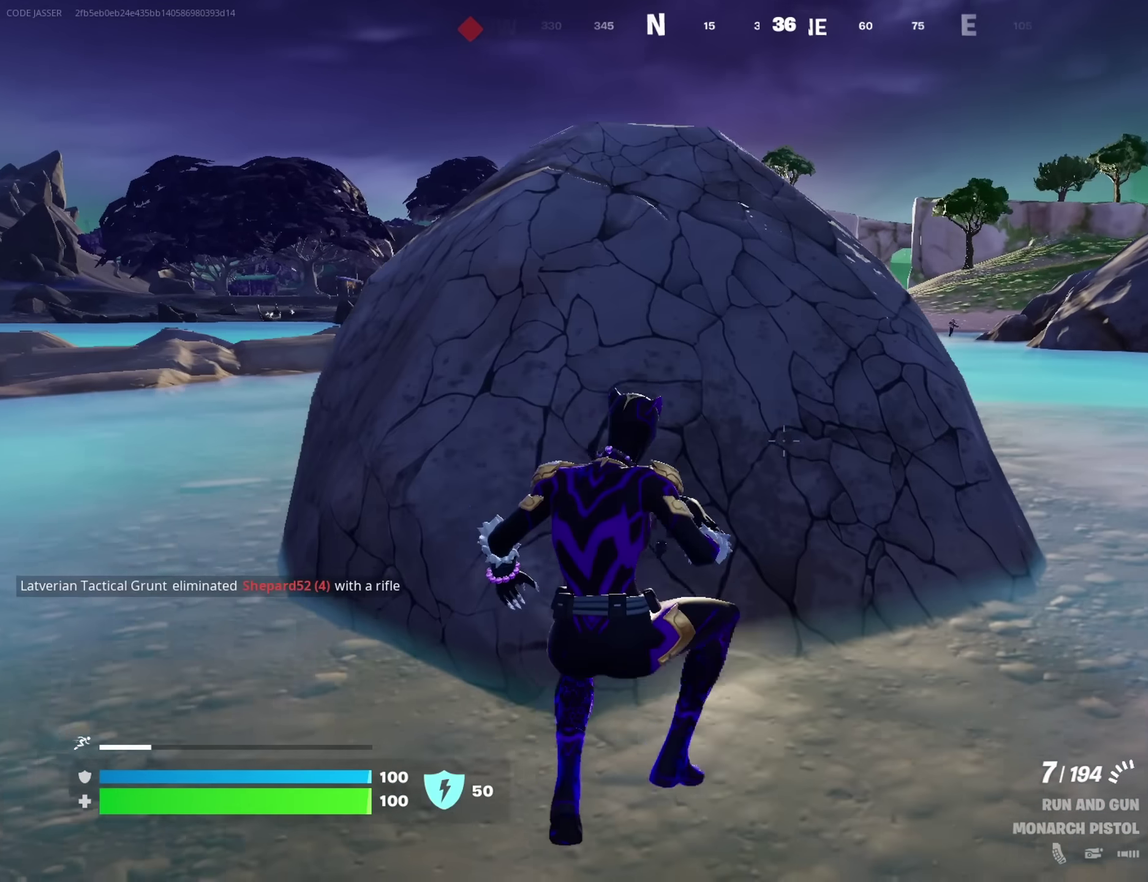
{"dt_ms": 700, "buttons": [], "left_stick": "up", "right_stick": "center", "button_events": [[217, "CROSS", "down"], [333, "CROSS", "up"]]}
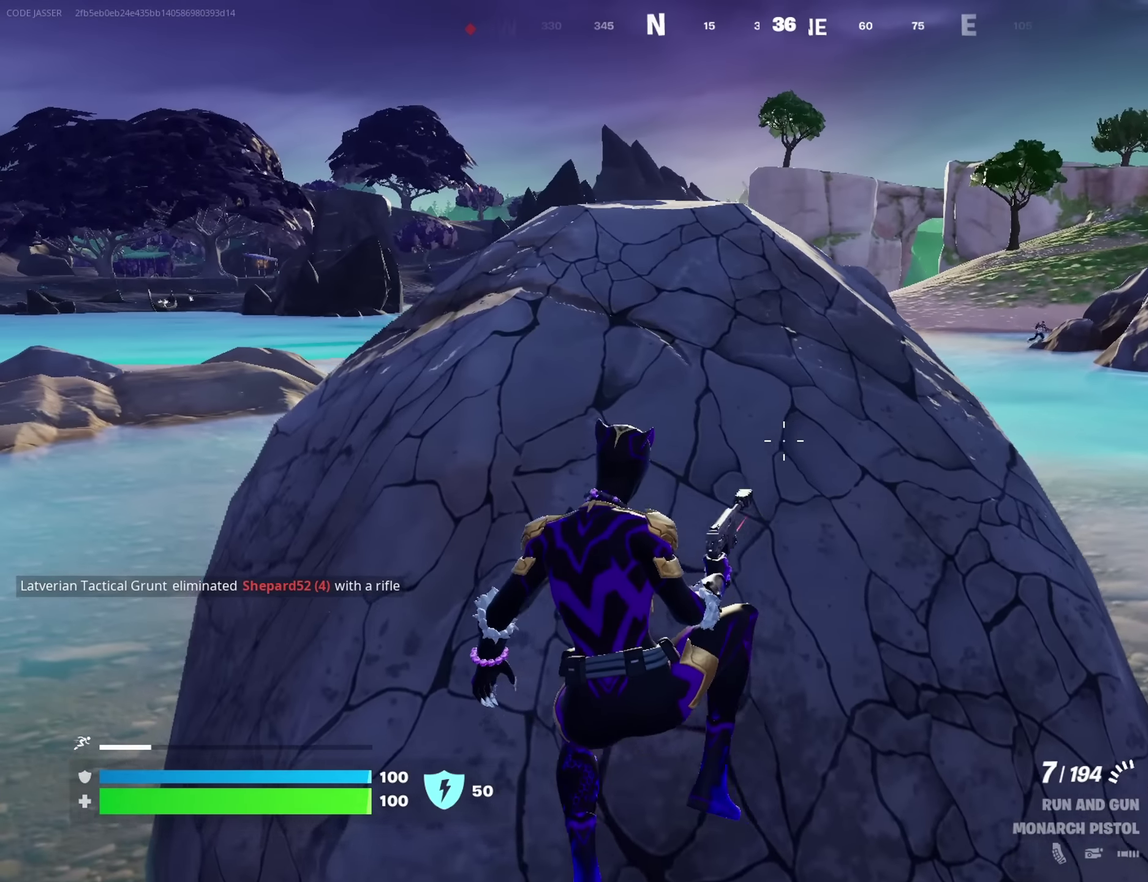
{"dt_ms": 700, "buttons": [], "left_stick": "up-right", "right_stick": "center", "button_events": []}
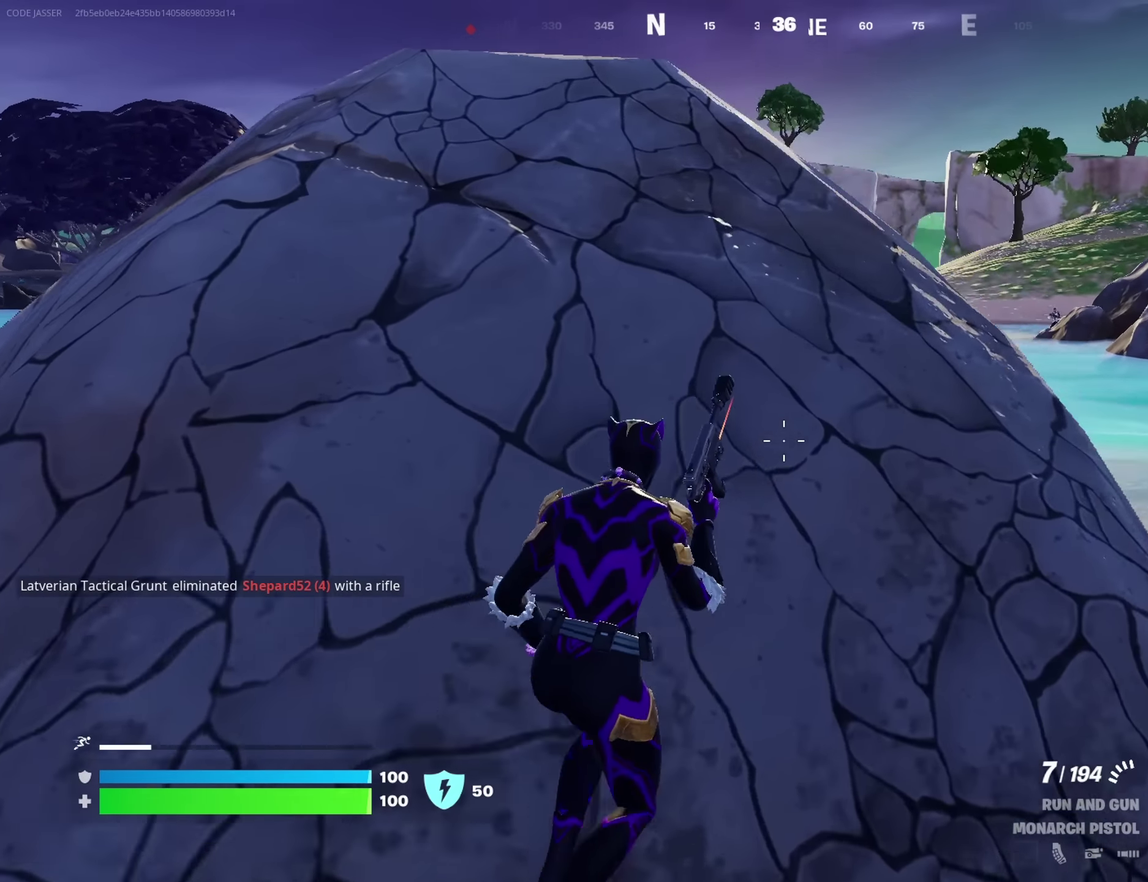
{"dt_ms": 250, "buttons": [], "left_stick": "left", "right_stick": "center"}
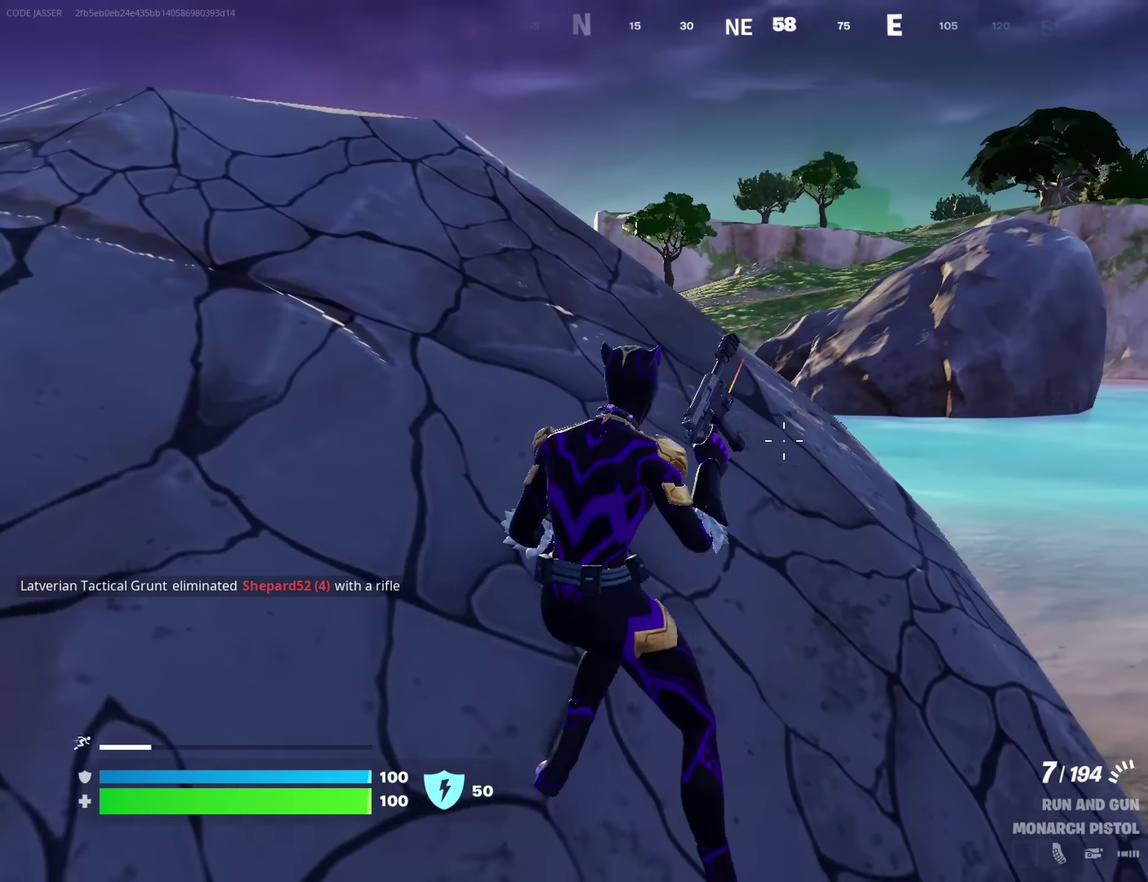
{"dt_ms": 550, "buttons": [], "left_stick": "right", "right_stick": "center", "button_events": []}
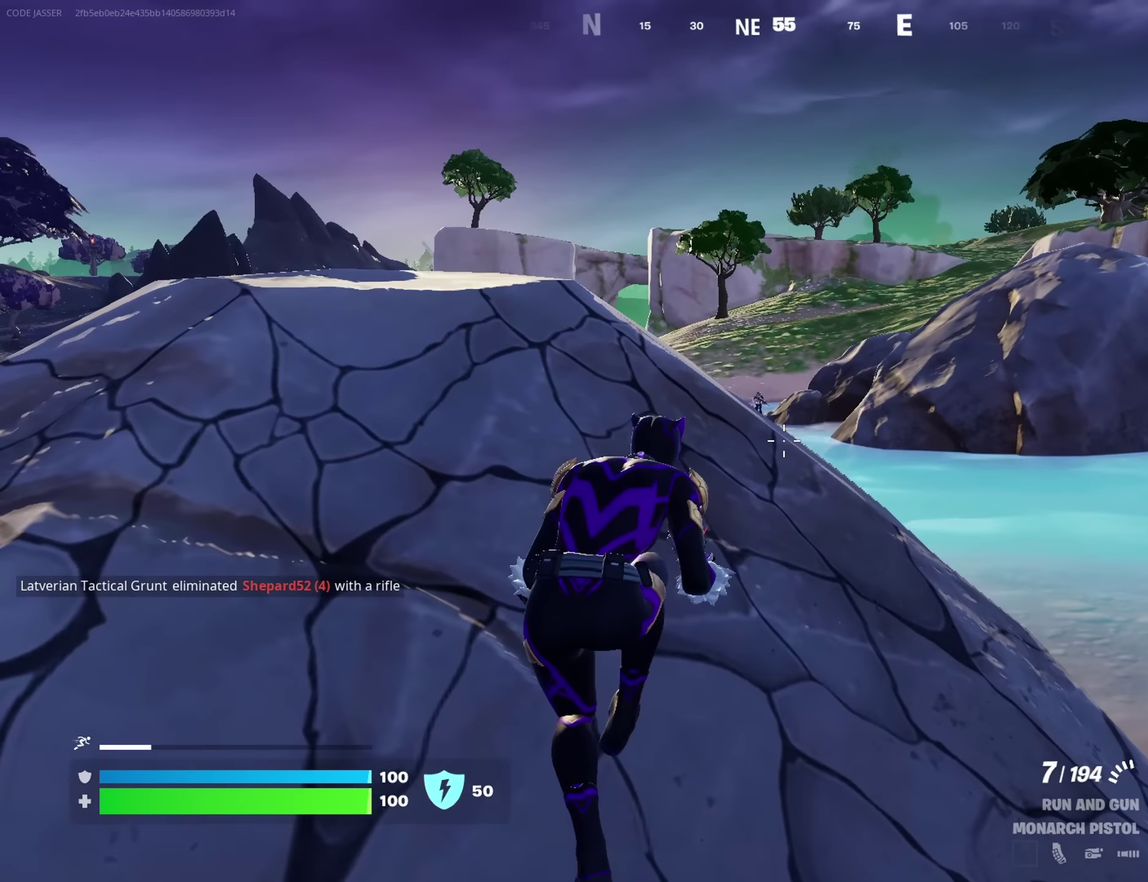
{"dt_ms": 450, "buttons": ["L2"], "left_stick": "center", "right_stick": "left"}
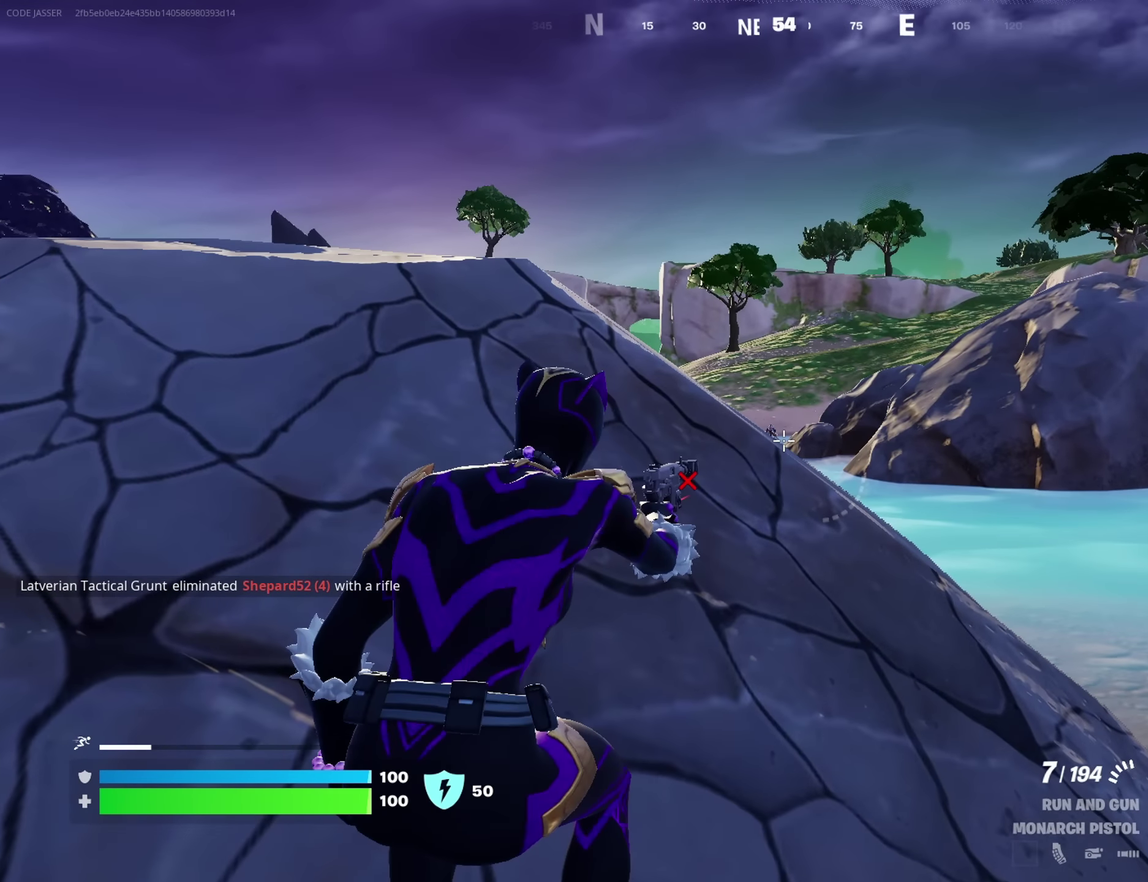
{"dt_ms": 350, "buttons": ["L2"], "left_stick": "down-left", "right_stick": "center", "button_events": []}
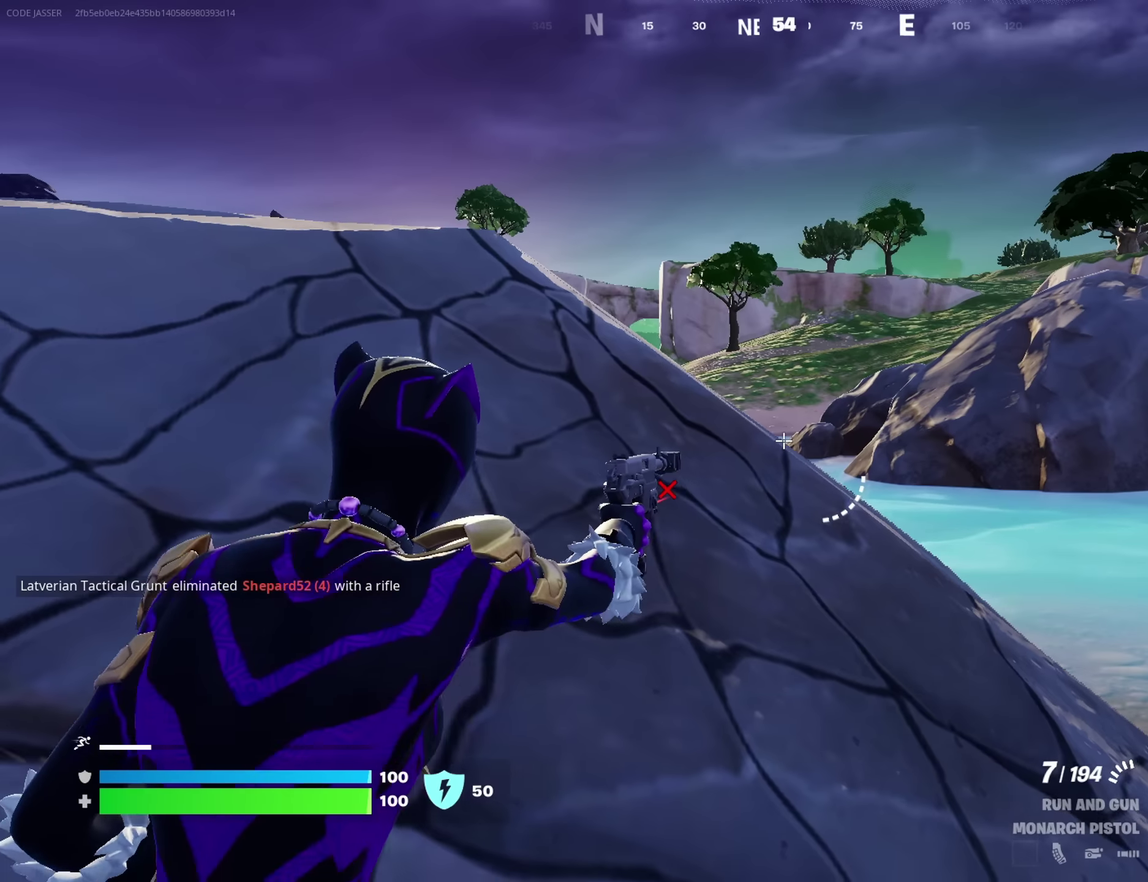
{"dt_ms": 800, "buttons": ["L2"], "left_stick": "right", "right_stick": "center"}
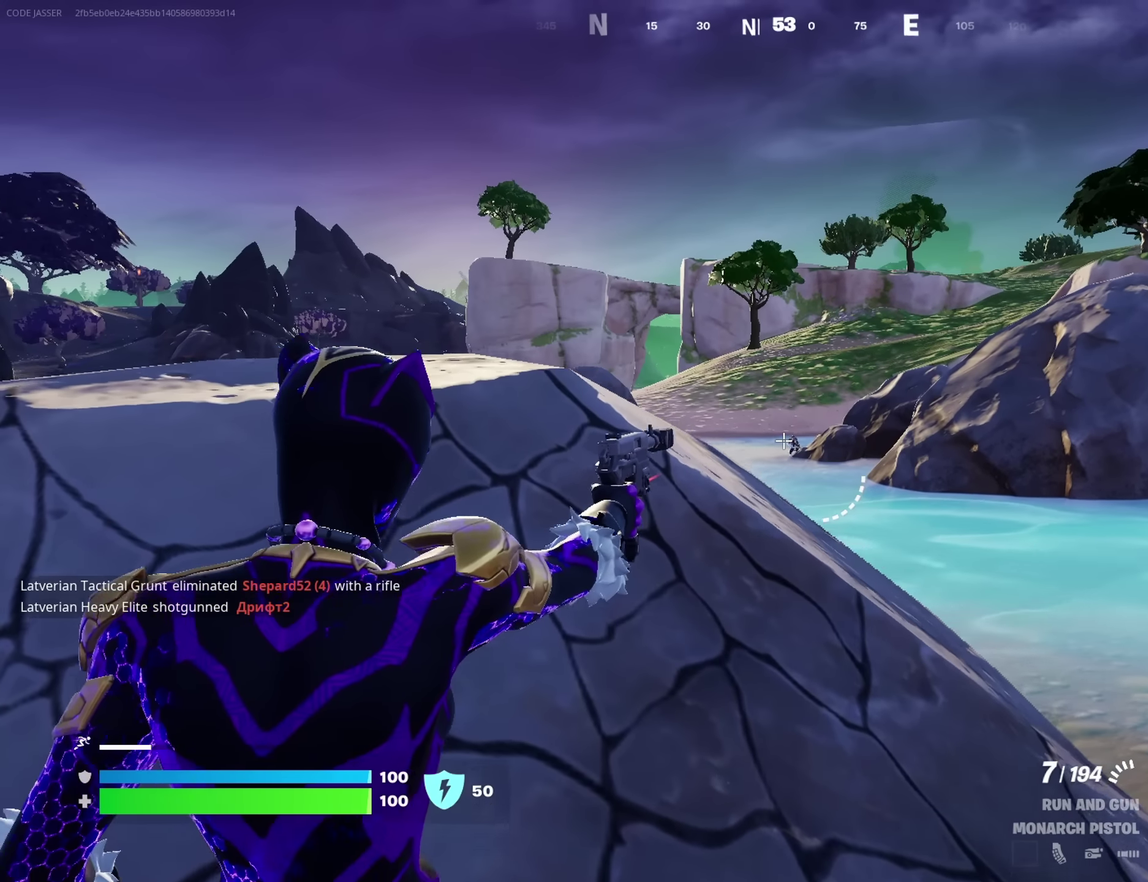
{"dt_ms": 350, "buttons": ["L2"], "left_stick": "right", "right_stick": "center", "button_events": []}
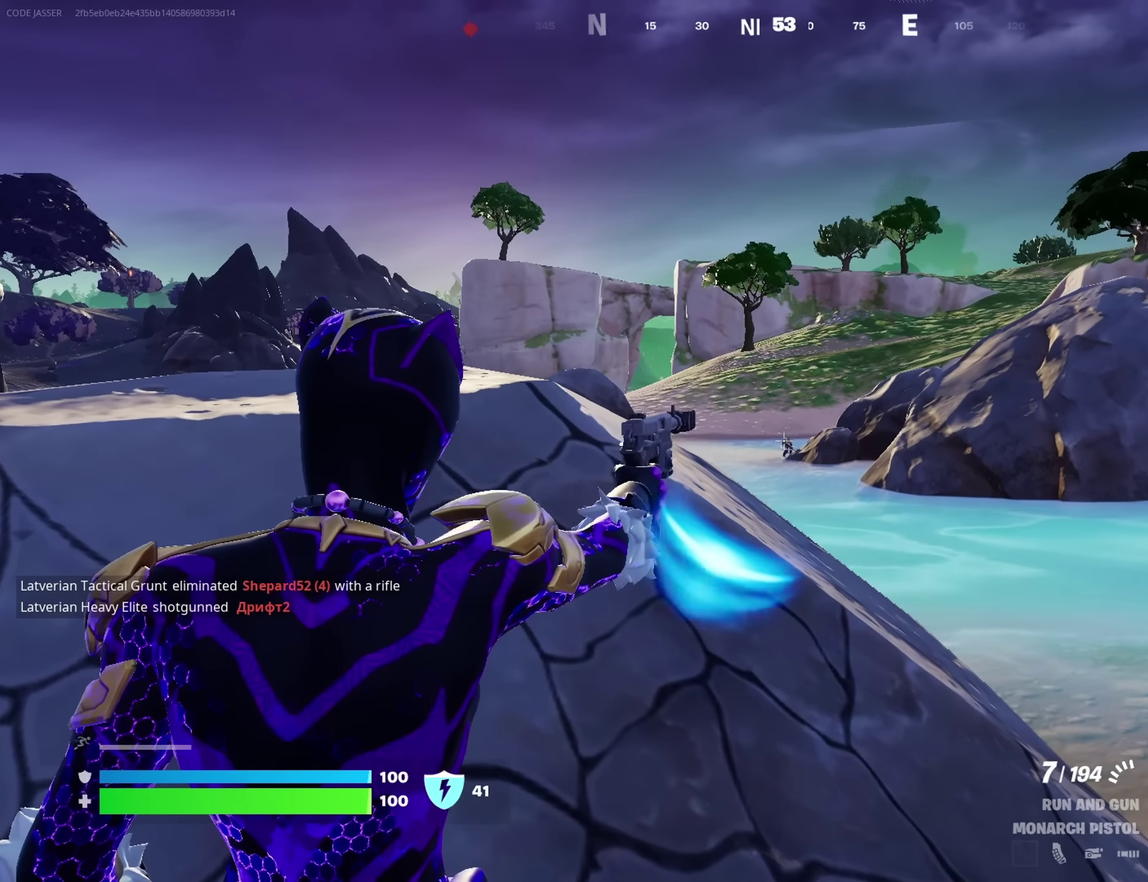
{"dt_ms": 350, "buttons": [], "left_stick": "center", "right_stick": "center", "button_events": [[184, "R2", "down"], [234, "L1", "down"], [234, "R2", "up"], [250, "L2", "up"], [300, "L1", "up"]]}
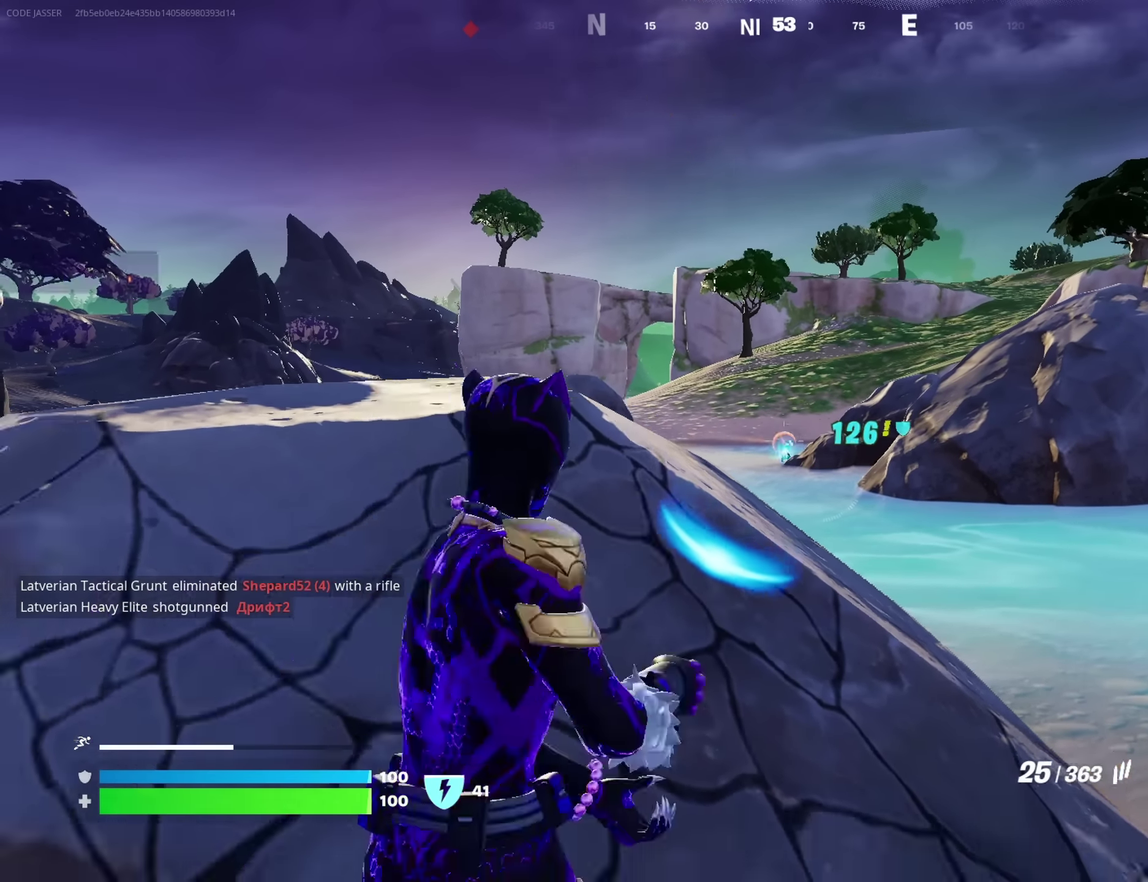
{"dt_ms": 800, "buttons": ["L2", "R2"], "left_stick": "center", "right_stick": "down", "button_events": [[234, "L2", "down"], [367, "R2", "down"]]}
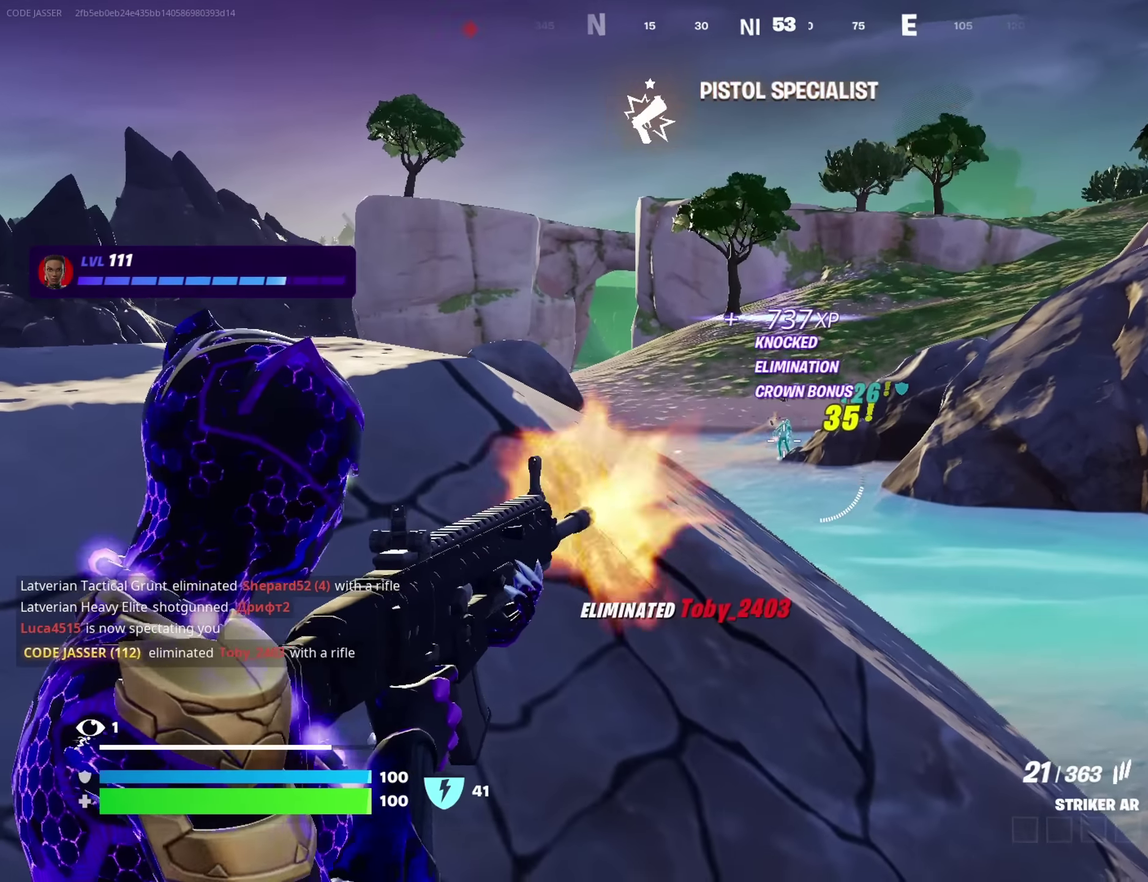
{"dt_ms": 350, "buttons": ["R1"], "left_stick": "right", "right_stick": "left"}
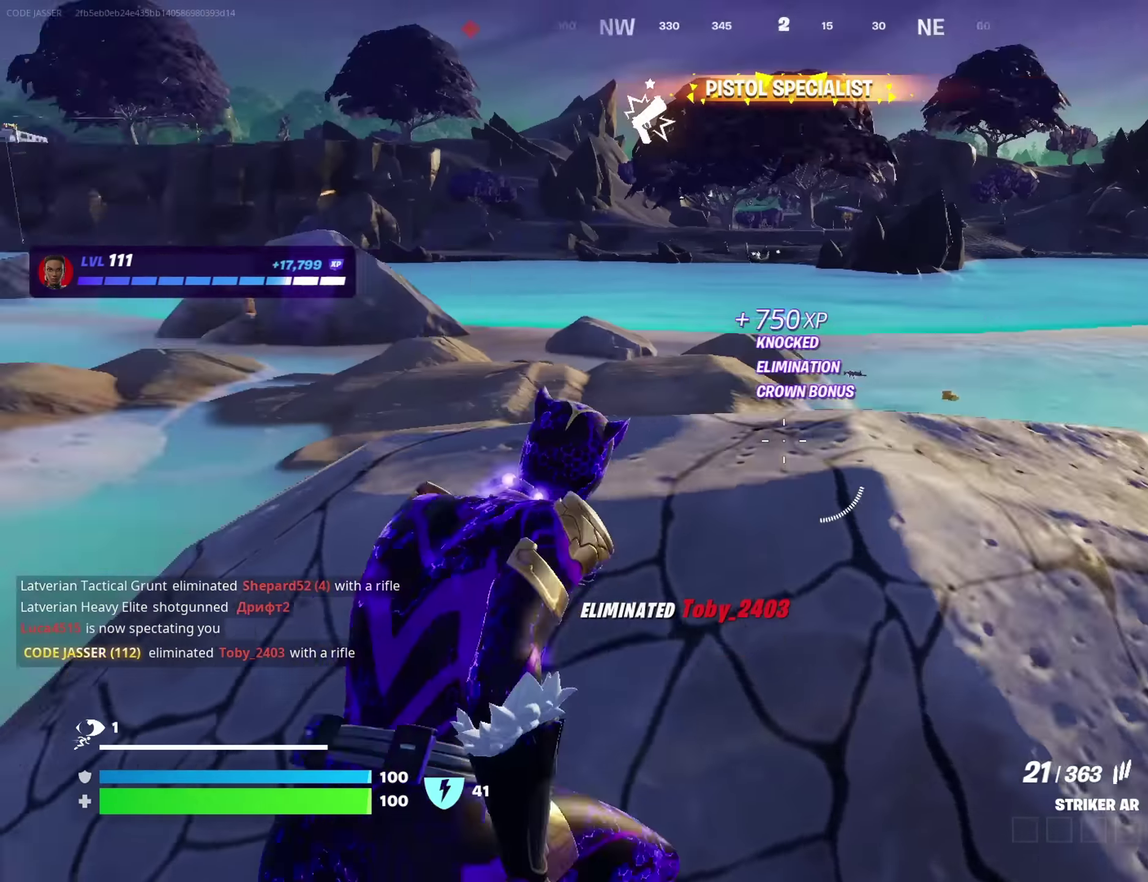
{"dt_ms": 350, "buttons": [], "left_stick": "up-left", "right_stick": "center", "button_events": [[100, "R1", "up"]]}
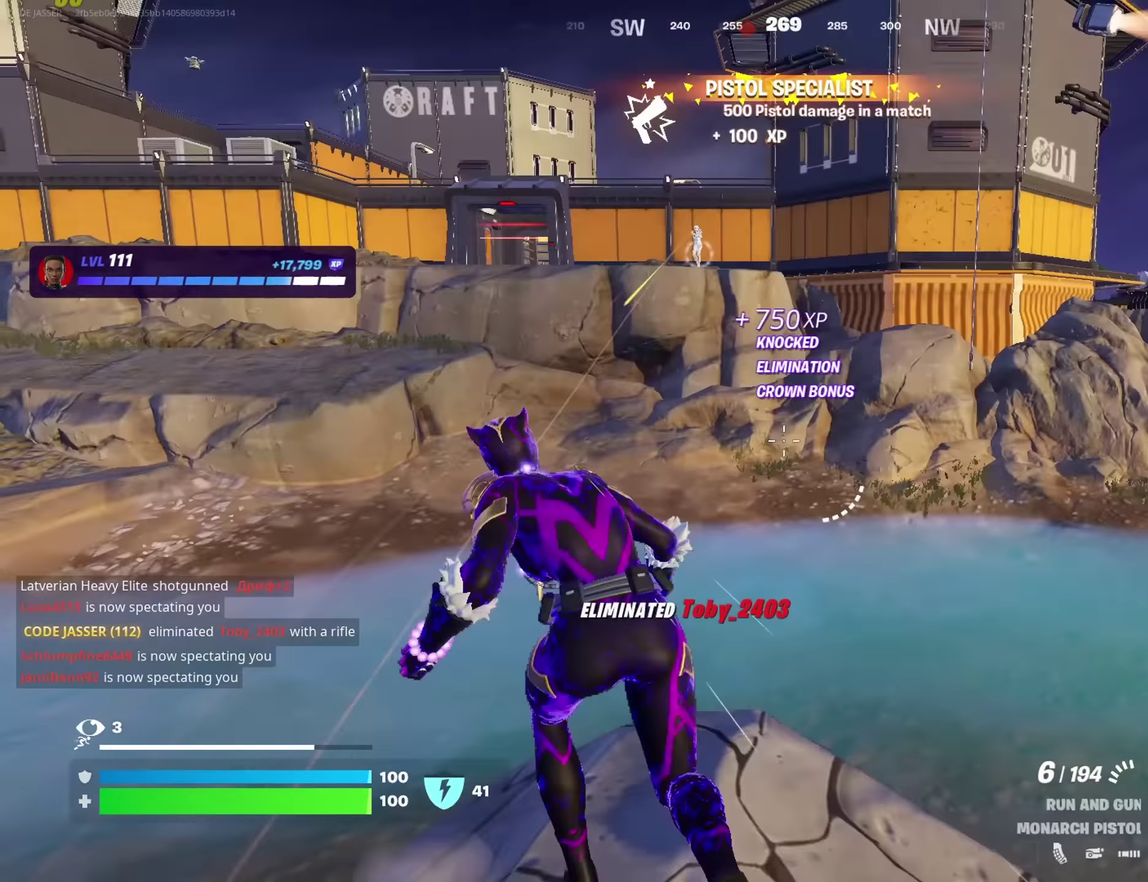
{"dt_ms": 700, "buttons": ["L2"], "left_stick": "center", "right_stick": "right"}
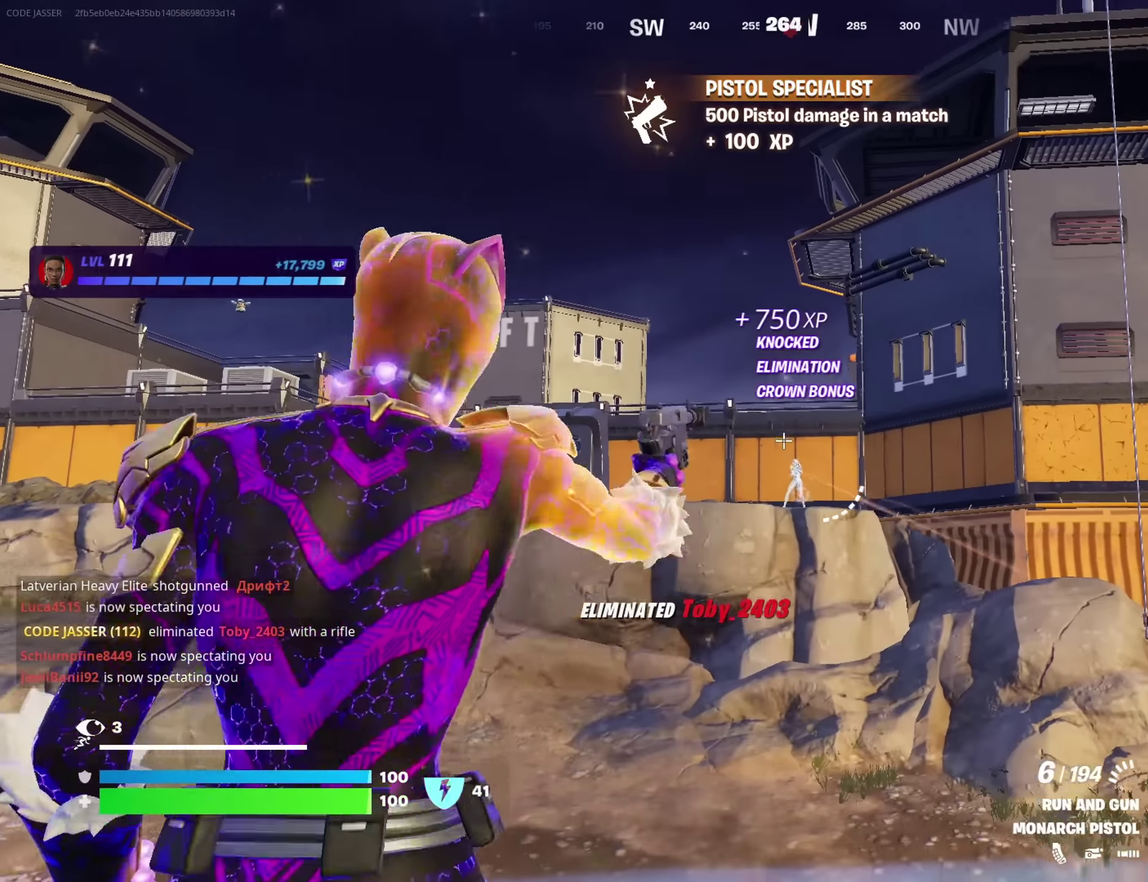
{"dt_ms": 700, "buttons": [], "left_stick": "center", "right_stick": "center", "button_events": [[533, "R2", "down"], [550, "L1", "down"], [583, "L2", "up"], [617, "L1", "up"], [633, "R2", "up"]]}
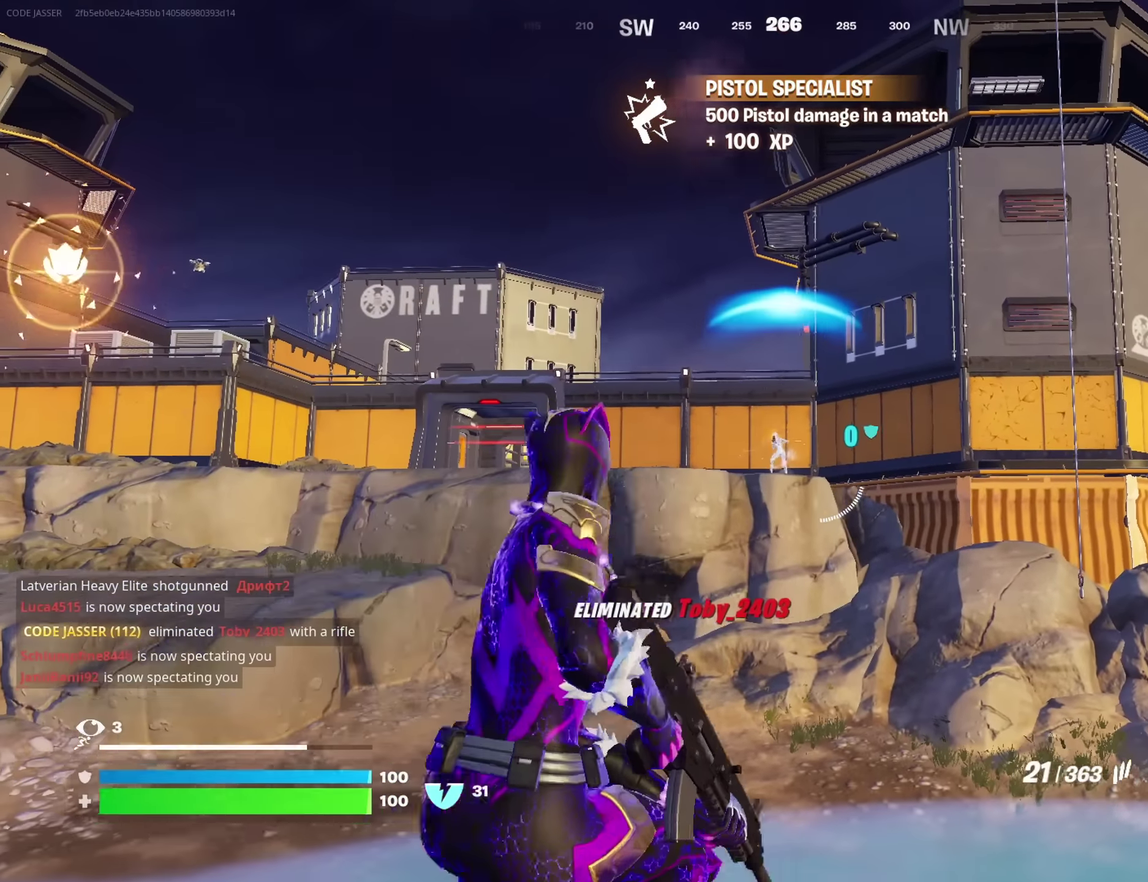
{"dt_ms": 250, "buttons": ["L2"], "left_stick": "center", "right_stick": "center", "button_events": [[167, "L2", "down"]]}
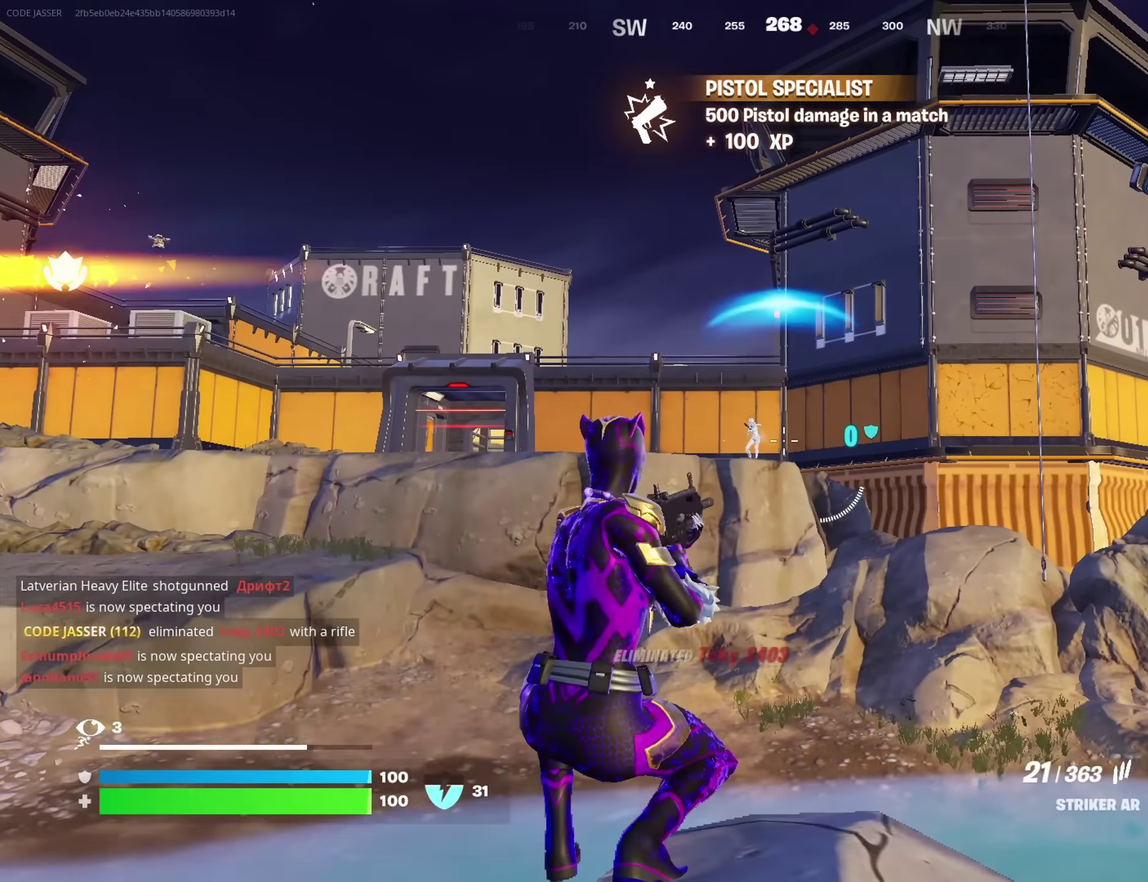
{"dt_ms": 450, "buttons": ["L2", "R2"], "left_stick": "center", "right_stick": "down-right", "button_events": [[417, "R2", "down"]]}
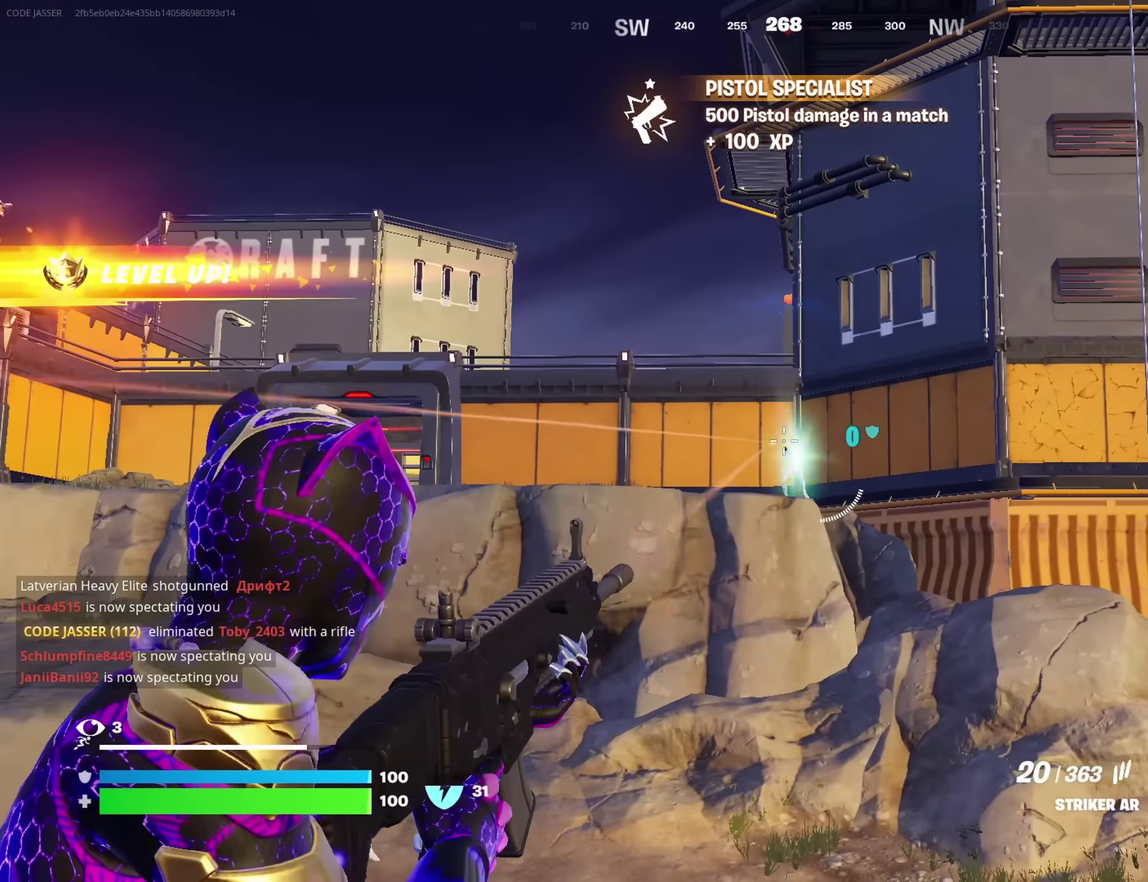
{"dt_ms": 800, "buttons": [], "left_stick": "right", "right_stick": "left", "button_events": [[233, "L2", "up"], [233, "R2", "up"], [400, "R1", "down"], [517, "R1", "up"], [617, "CROSS", "down"], [683, "CROSS", "up"]]}
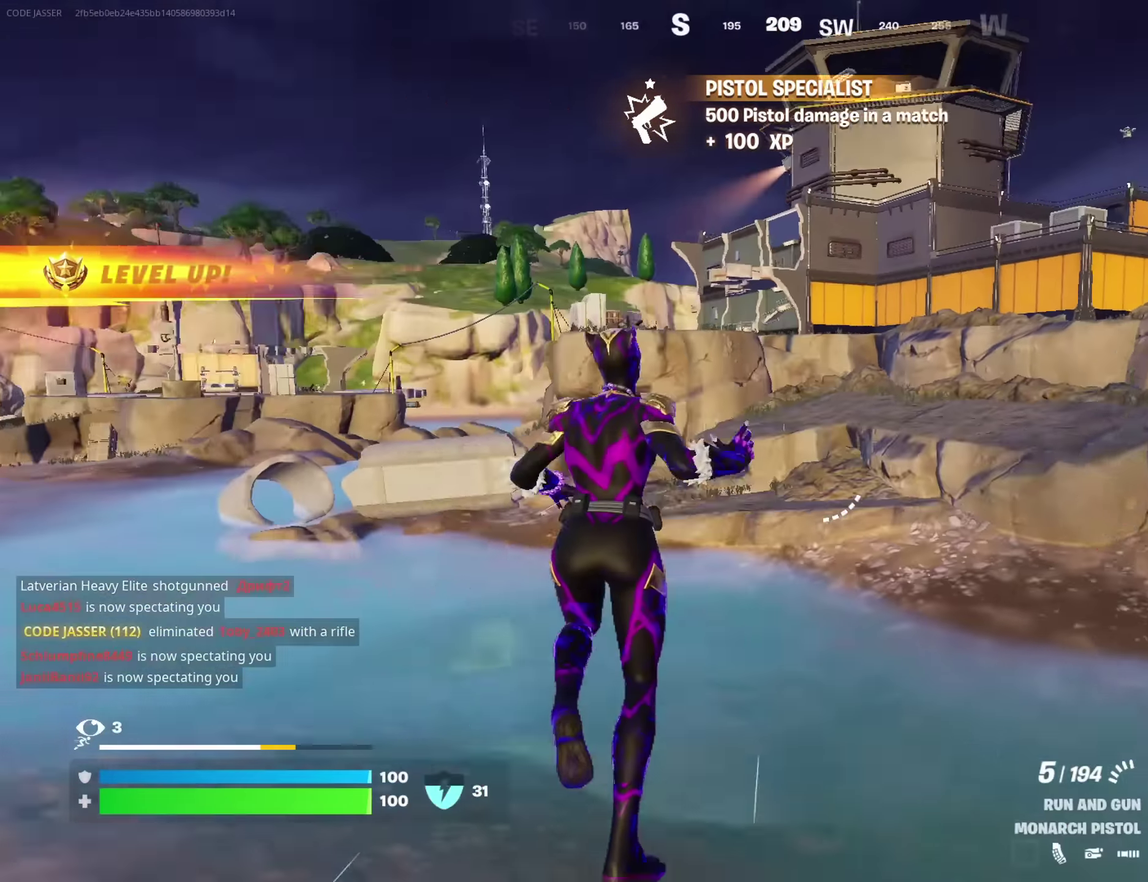
{"dt_ms": 250, "buttons": [], "left_stick": "right", "right_stick": "left", "button_events": []}
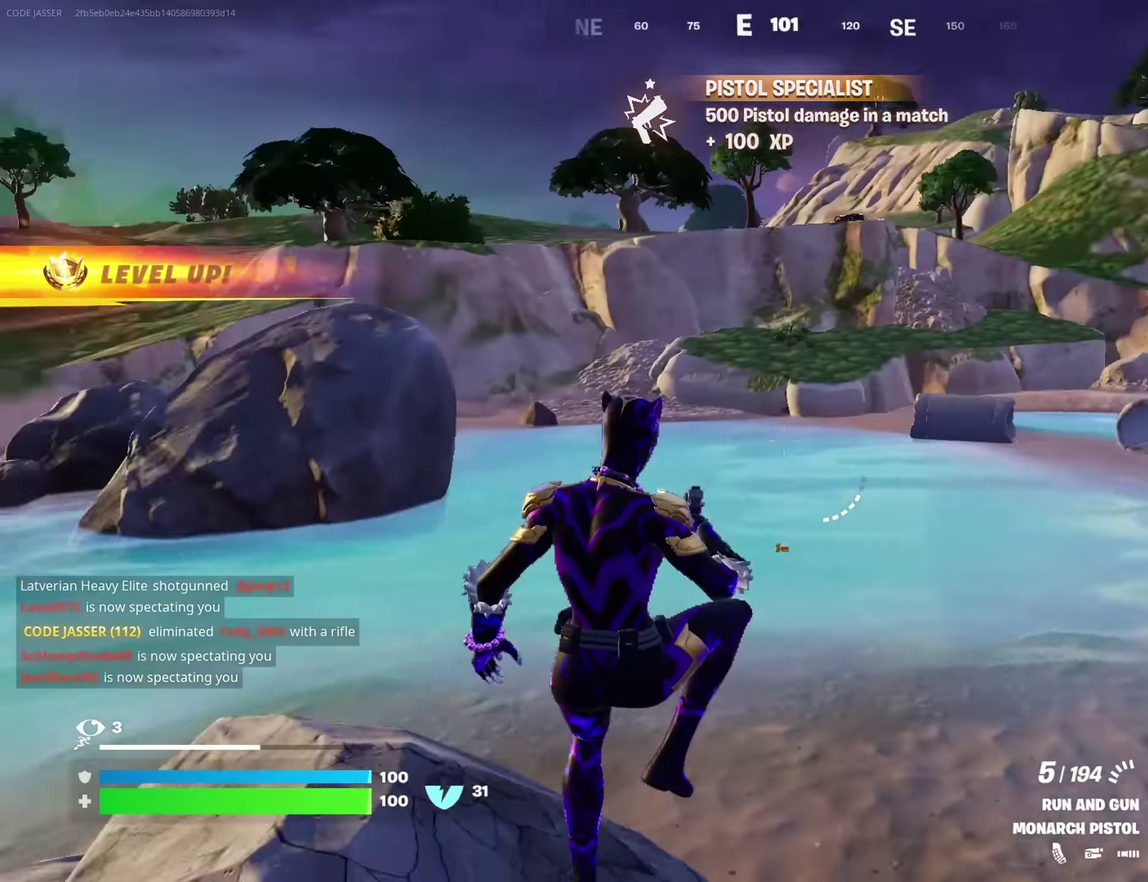
{"dt_ms": 450, "buttons": [], "left_stick": "down", "right_stick": "left"}